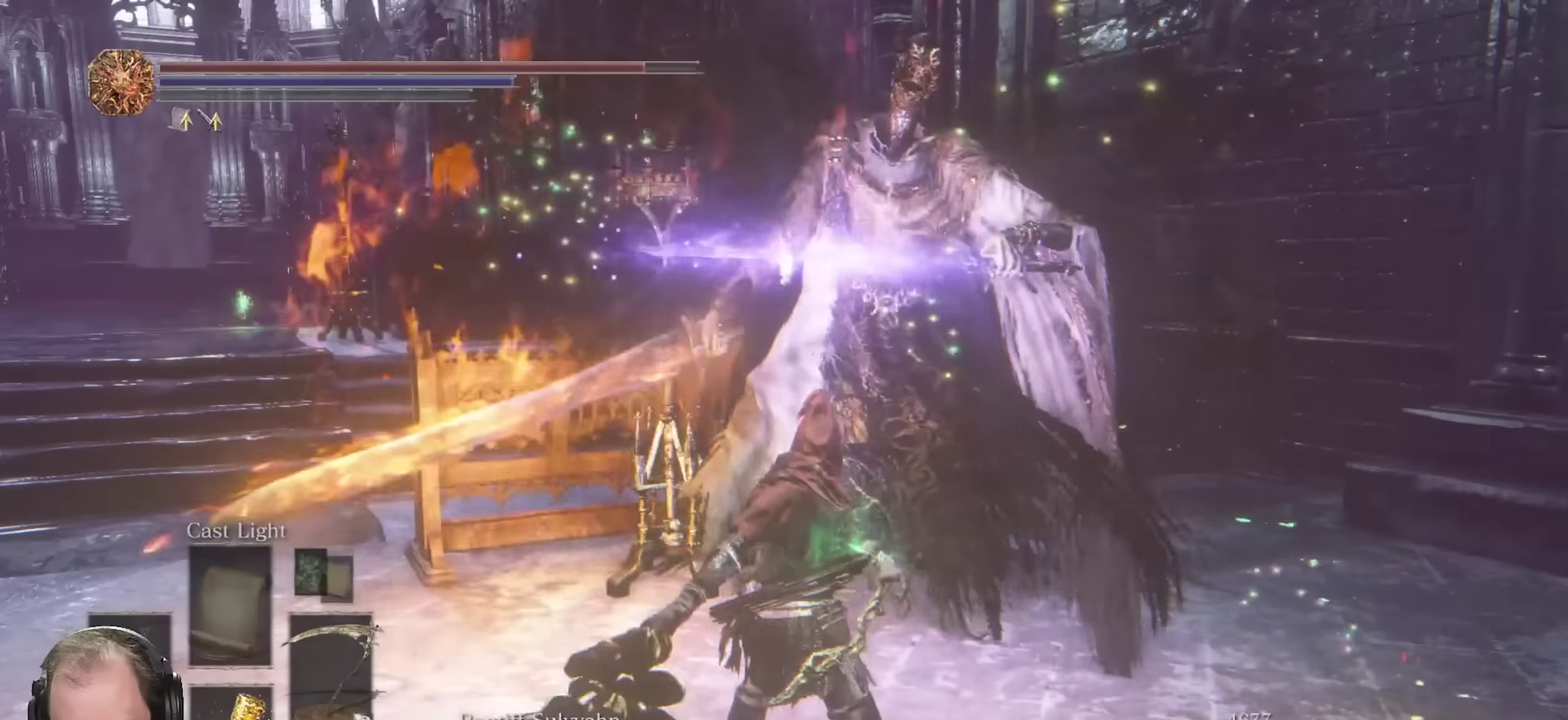
Gameplay with a controller (Xbox layout); each line is a JSON object with the inputs held at the frame after it (dt_ms = milliseconds from this image to that frame). "events" lists button and stick changes between this image and that frame as [ms after this image, input, new state], when the widget could be followed in between.
{"dt_ms": 650, "buttons": [], "left_stick": "down", "right_stick": "center", "events": [[350, "right_stick", "right"], [517, "right_stick", "center"]]}
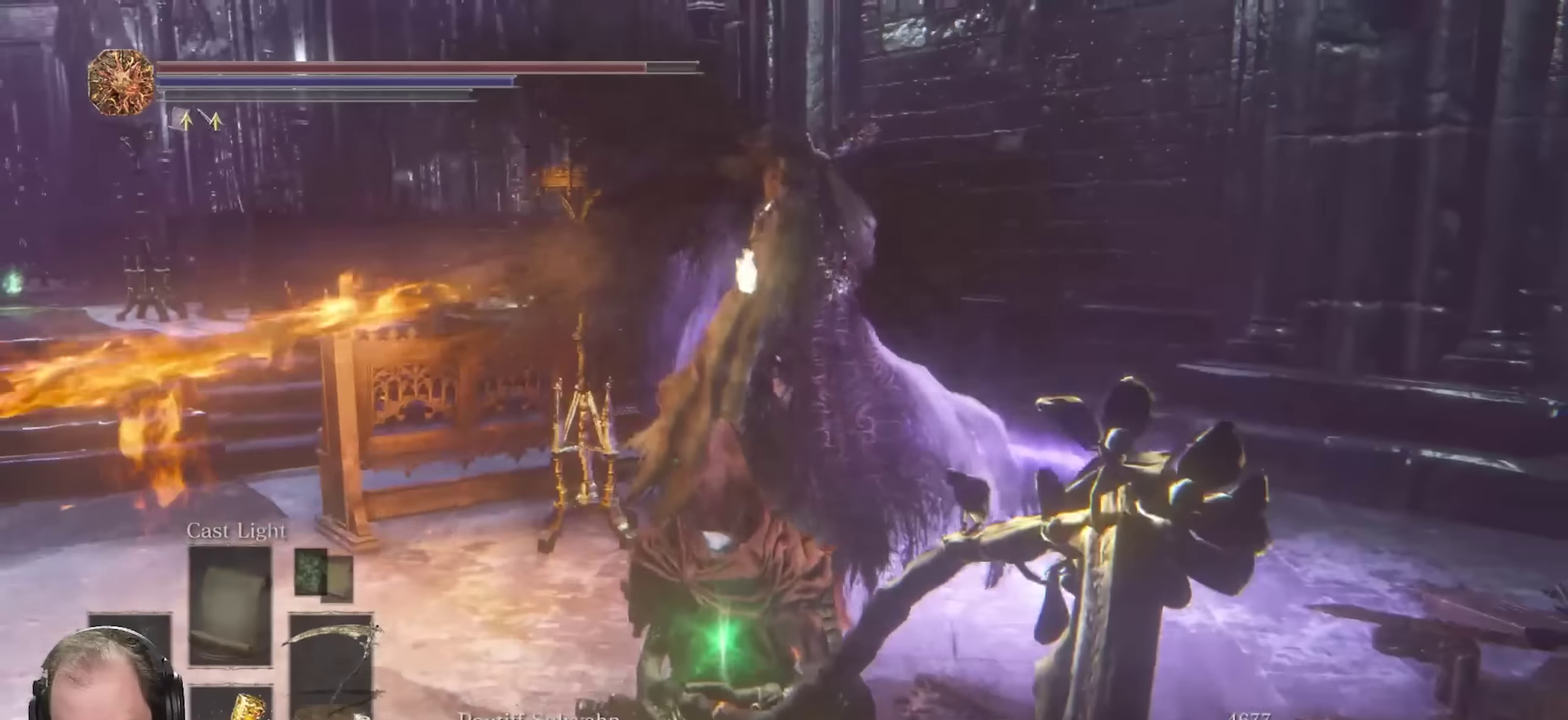
{"dt_ms": 350, "buttons": [], "left_stick": "down", "right_stick": "center", "events": [[33, "right_stick", "right"], [183, "right_stick", "center"]]}
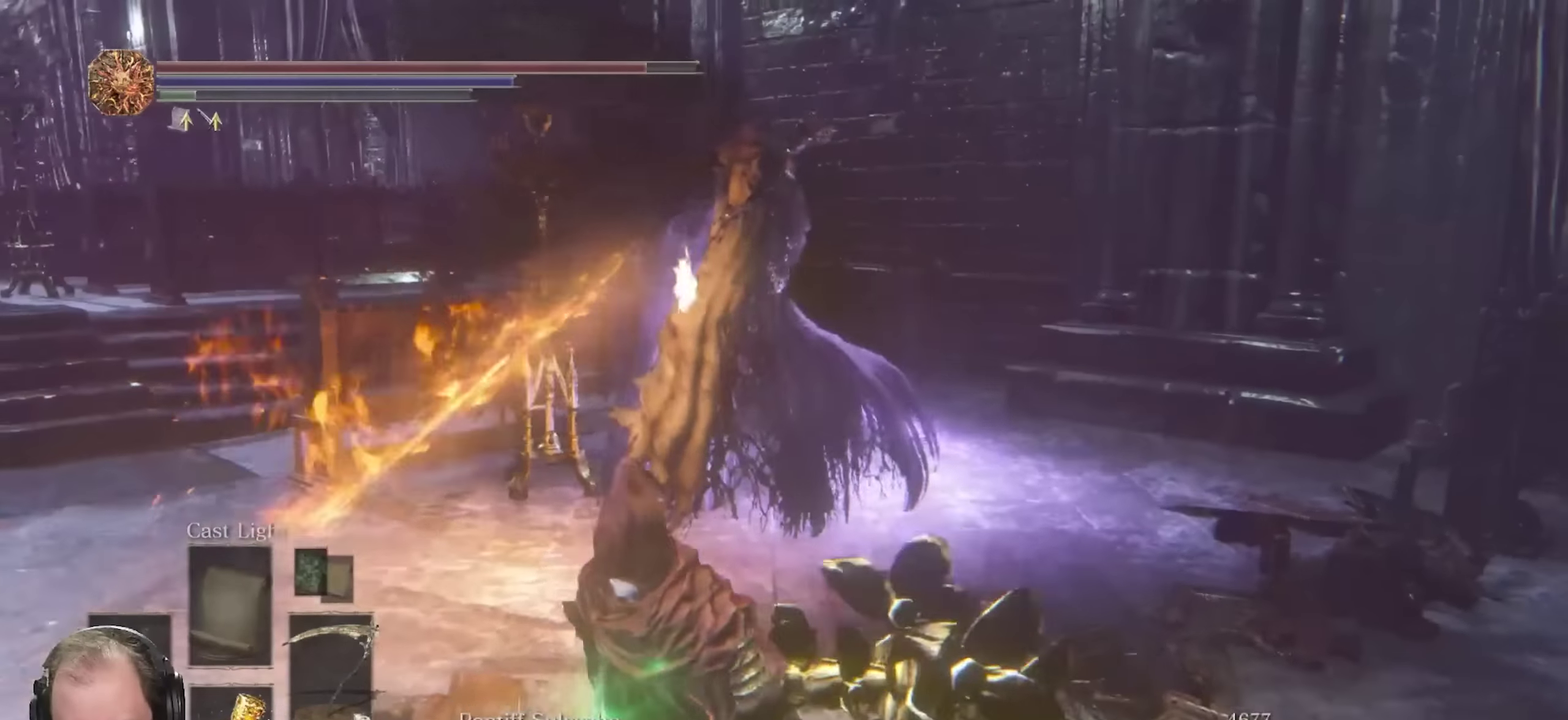
{"dt_ms": 350, "buttons": [], "left_stick": "down", "right_stick": "right", "events": [[117, "right_stick", "right"], [217, "right_stick", "center"], [333, "right_stick", "right"]]}
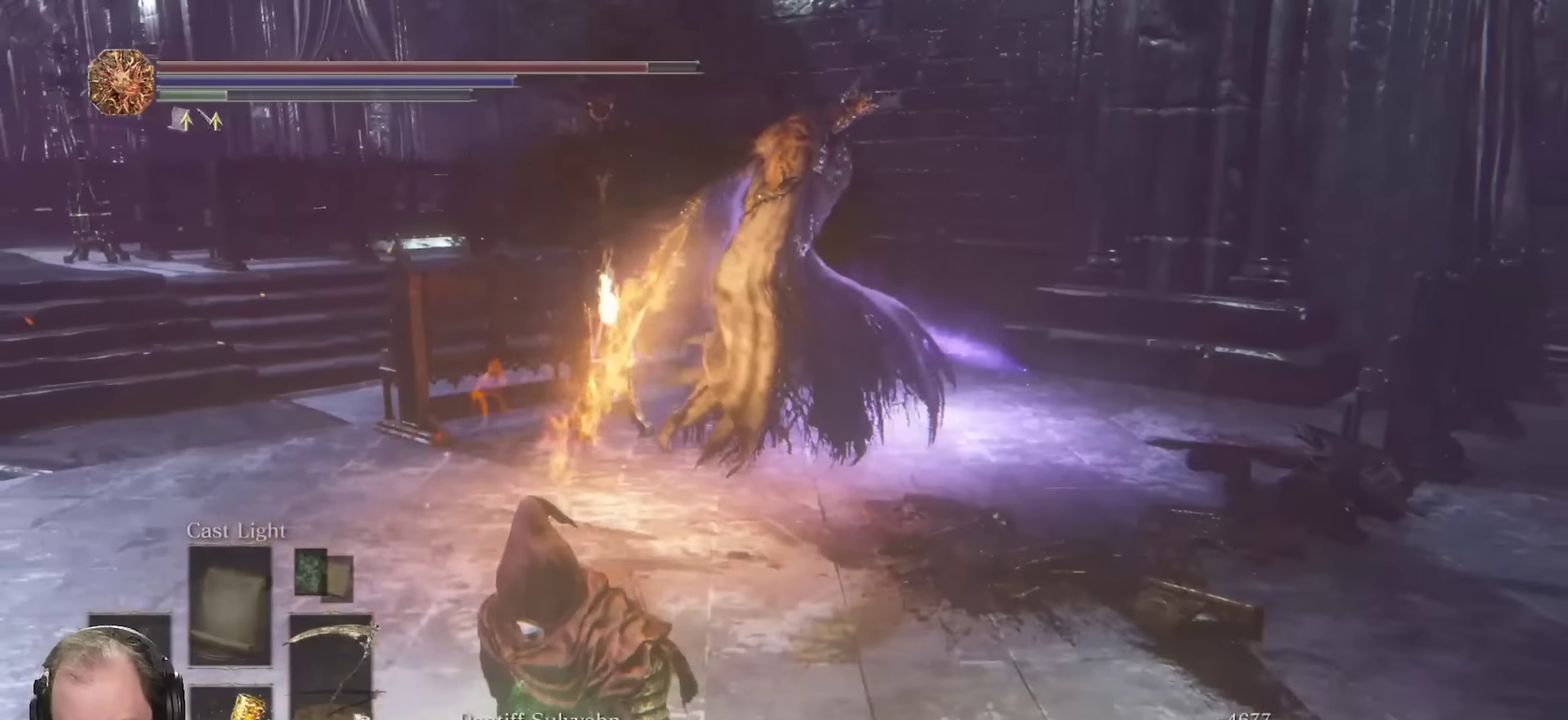
{"dt_ms": 700, "buttons": [], "left_stick": "down", "right_stick": "center", "events": [[83, "right_stick", "up-right"], [150, "right_stick", "center"], [250, "right_stick", "right"], [400, "right_stick", "center"]]}
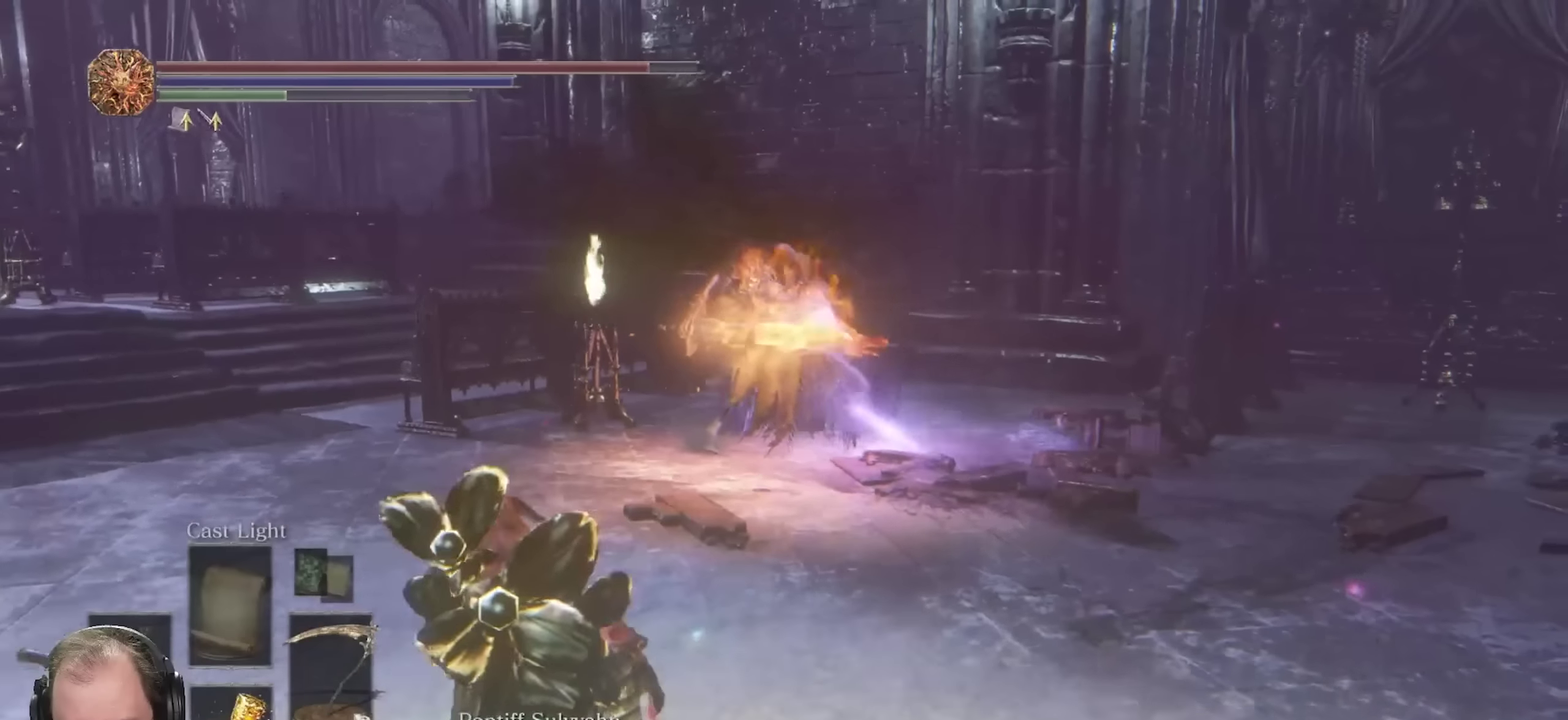
{"dt_ms": 700, "buttons": [], "left_stick": "center", "right_stick": "center", "events": [[50, "right_stick", "right"], [67, "left_stick", "down-left"], [167, "left_stick", "left"], [233, "left_stick", "up-left"], [233, "right_stick", "center"], [433, "left_stick", "center"]]}
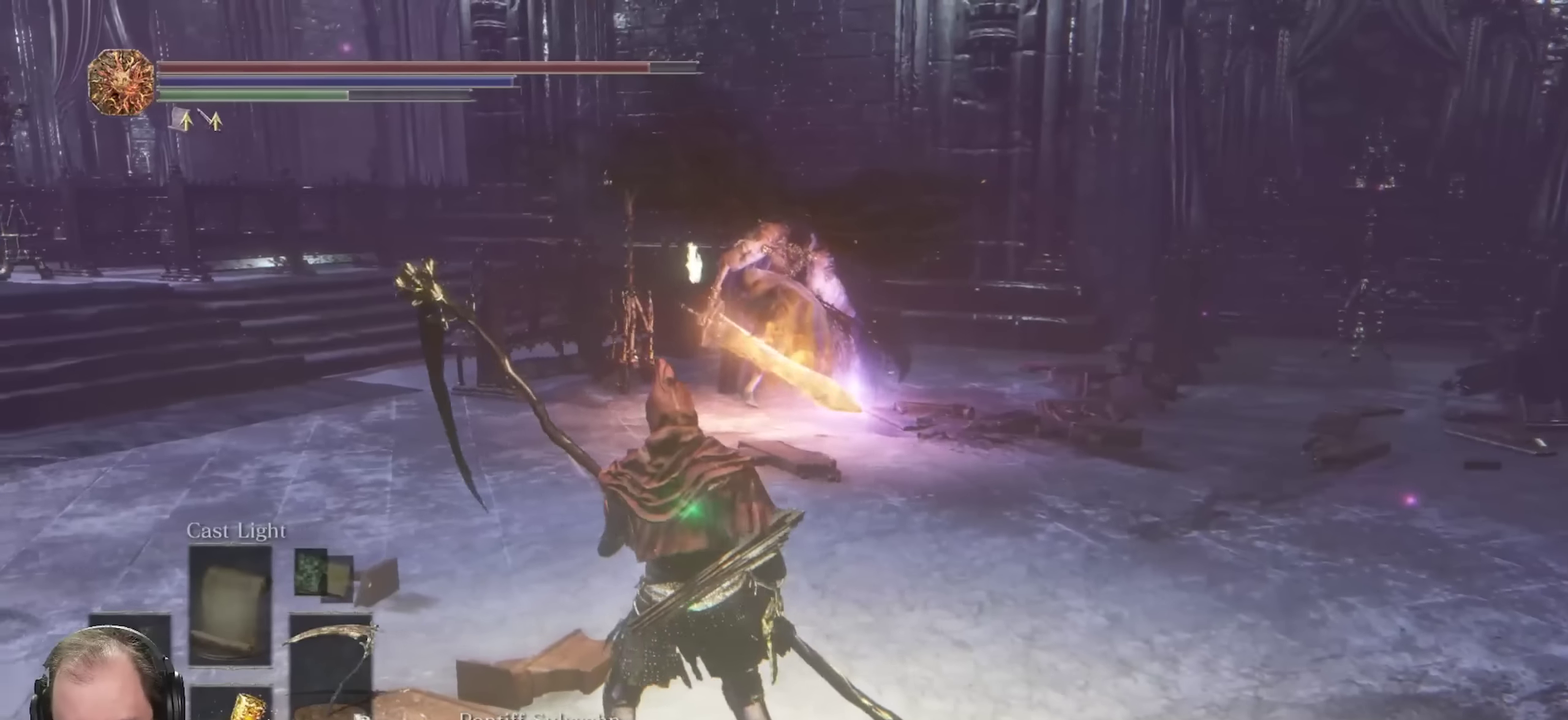
{"dt_ms": 250, "buttons": [], "left_stick": "center", "right_stick": "center", "events": []}
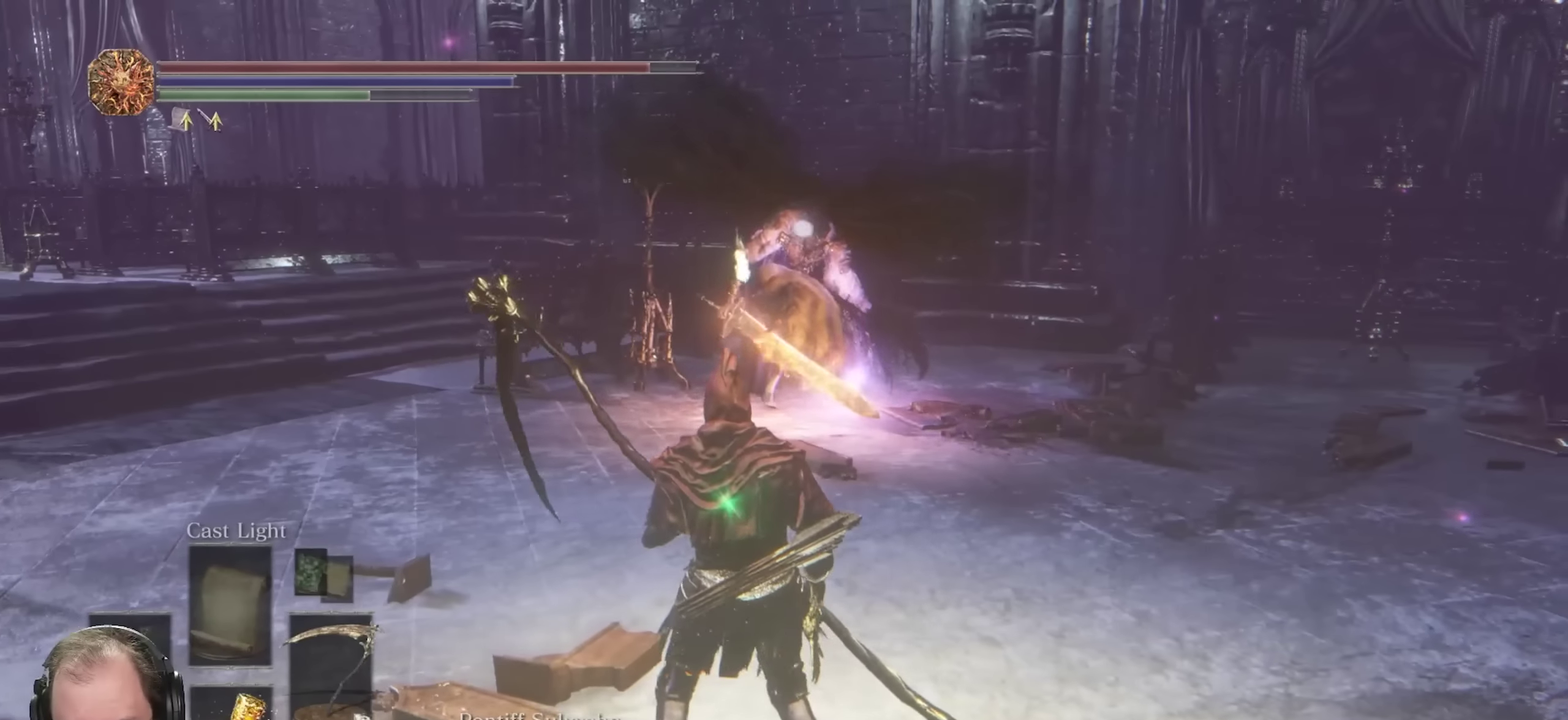
{"dt_ms": 550, "buttons": ["DPAD_UP"], "left_stick": "center", "right_stick": "center", "events": [[133, "DPAD_UP", "down"], [217, "DPAD_UP", "up"], [333, "DPAD_UP", "down"], [417, "DPAD_UP", "up"], [533, "DPAD_UP", "down"]]}
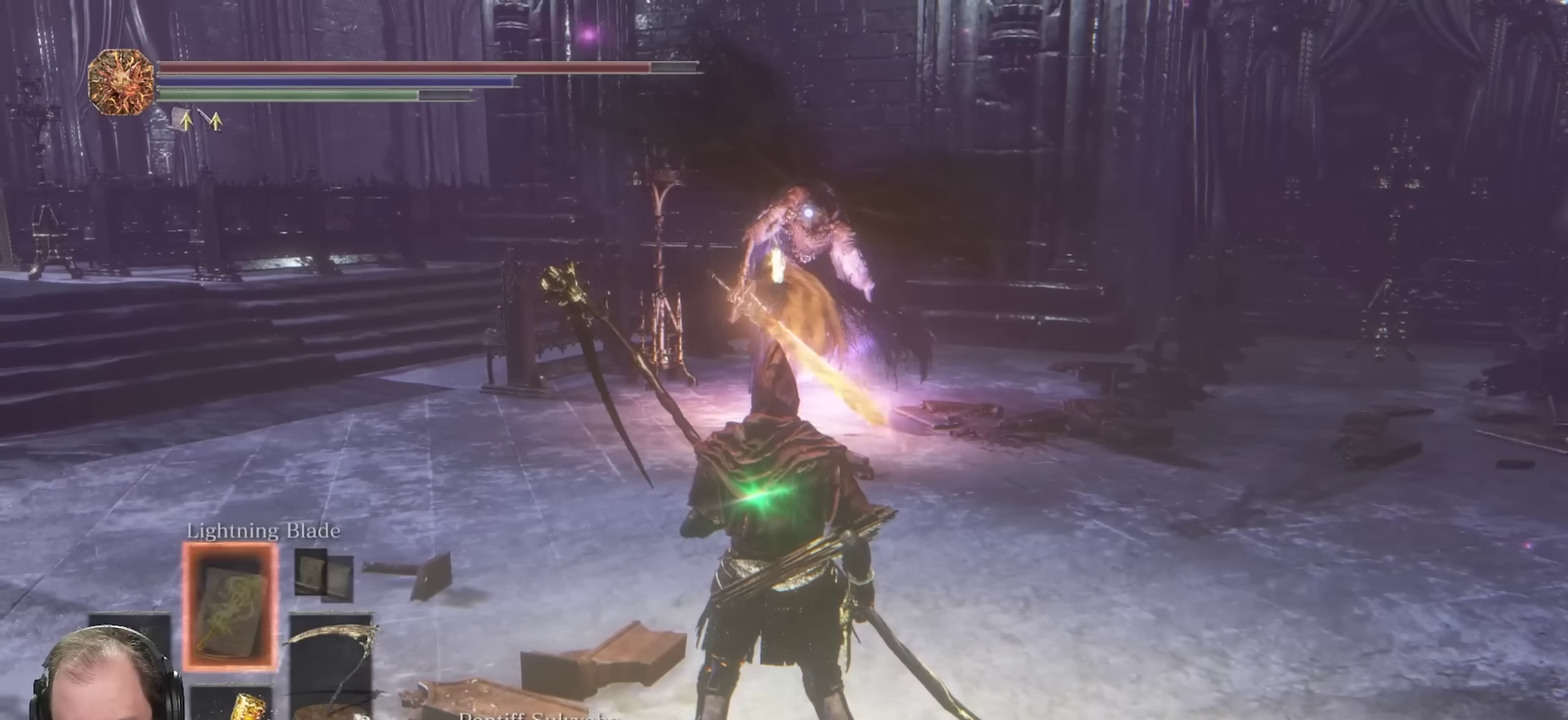
{"dt_ms": 700, "buttons": [], "left_stick": "down", "right_stick": "center", "events": [[83, "DPAD_UP", "up"], [400, "left_stick", "down-left"], [517, "left_stick", "down"], [550, "DPAD_LEFT", "down"], [600, "DPAD_LEFT", "up"]]}
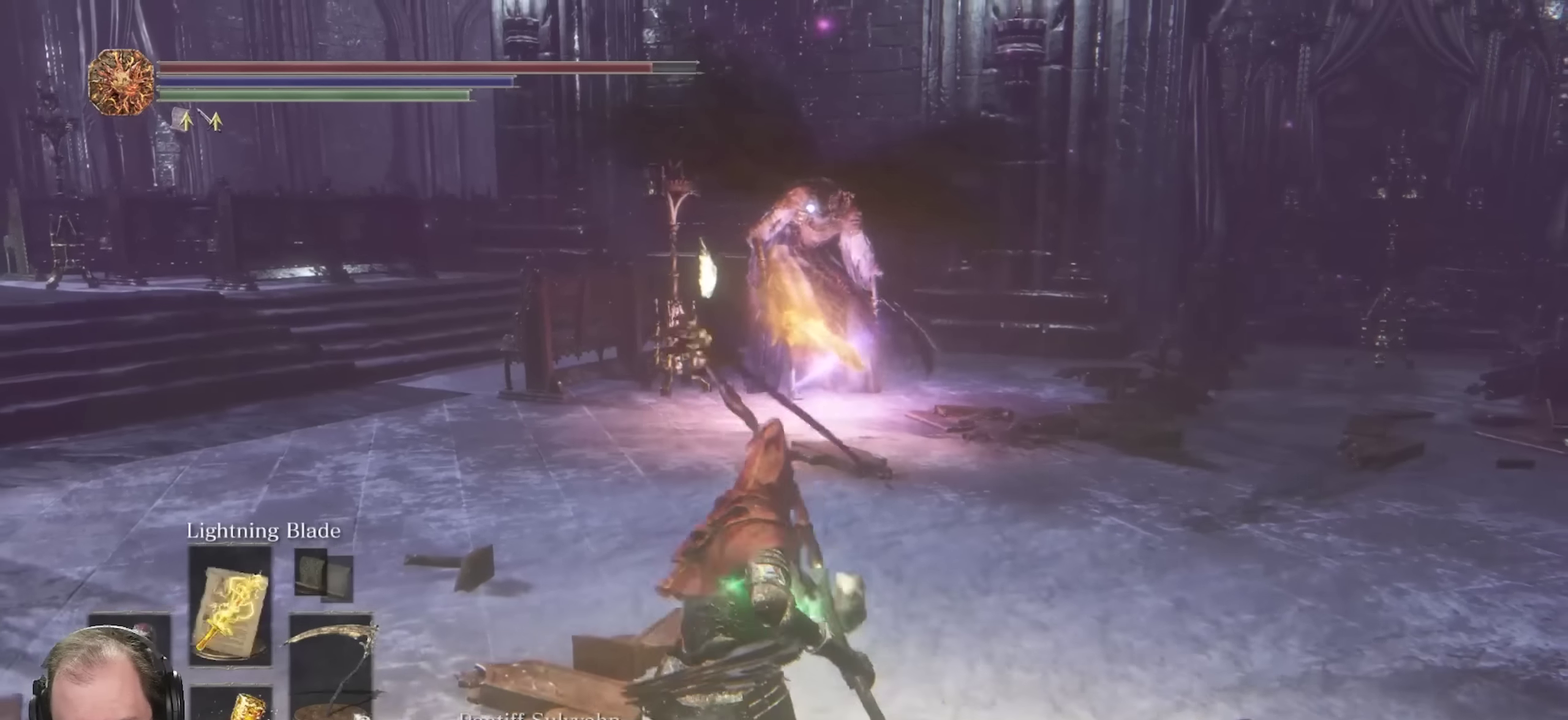
{"dt_ms": 250, "buttons": [], "left_stick": "down", "right_stick": "center", "events": []}
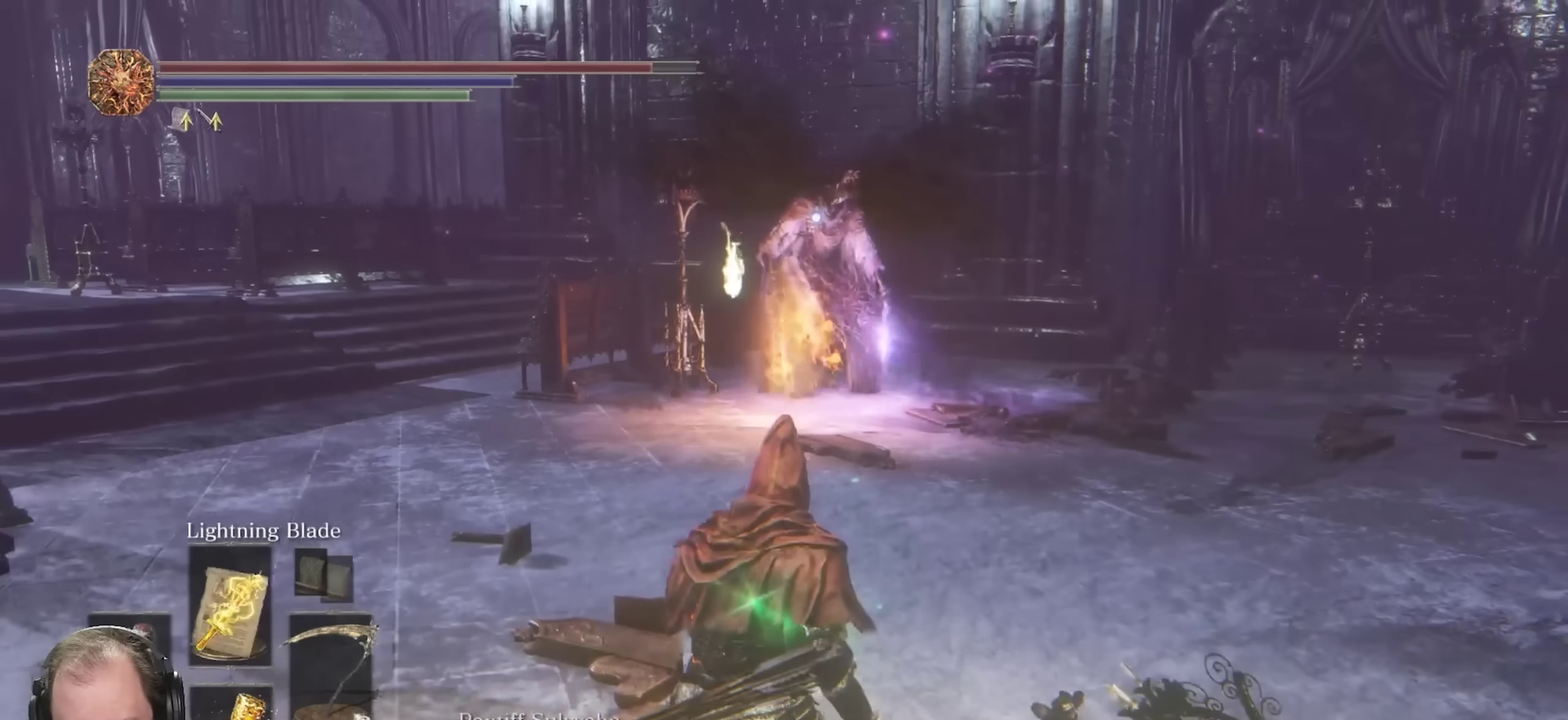
{"dt_ms": 450, "buttons": [], "left_stick": "down", "right_stick": "center", "events": [[150, "L1", "down"], [233, "L1", "up"]]}
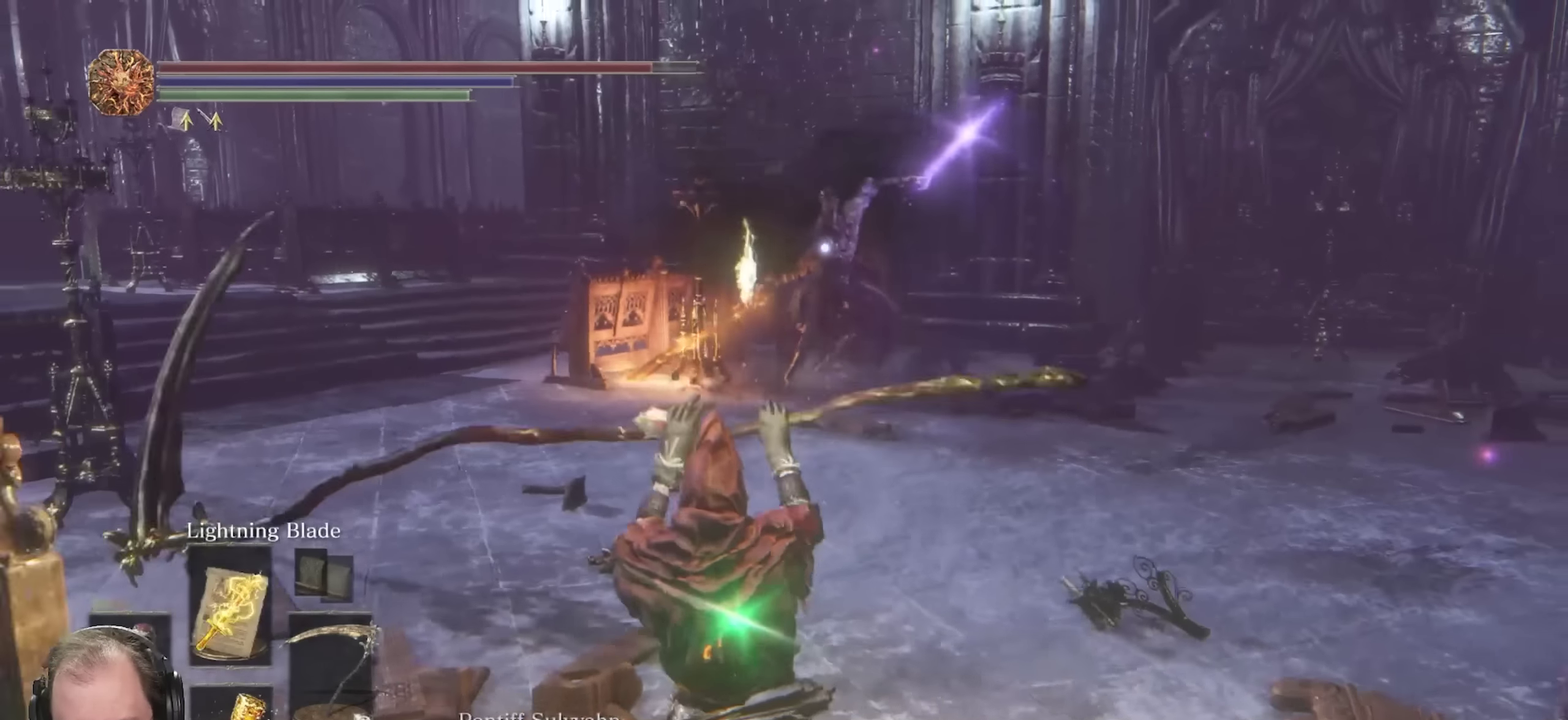
{"dt_ms": 700, "buttons": [], "left_stick": "center", "right_stick": "center", "events": [[500, "left_stick", "center"]]}
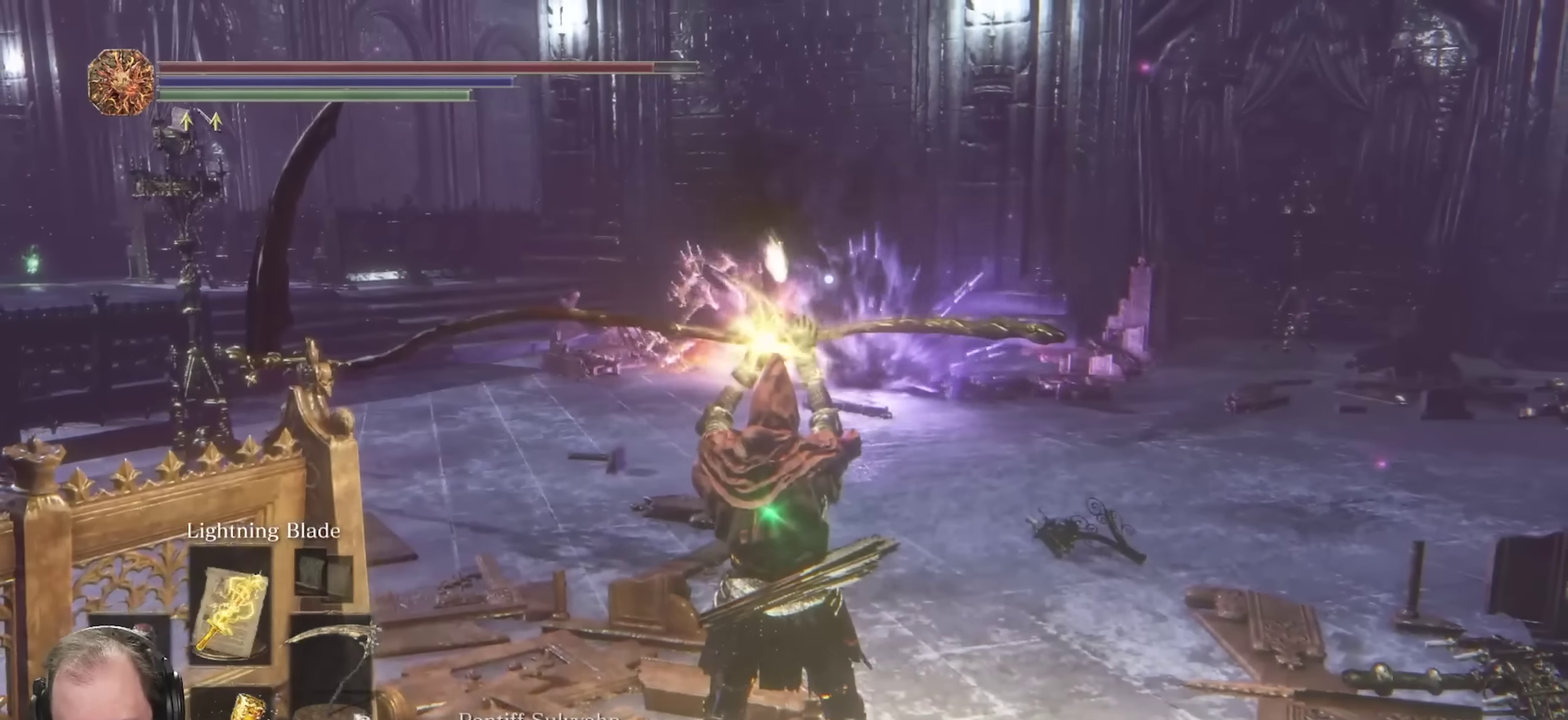
{"dt_ms": 350, "buttons": [], "left_stick": "down-left", "right_stick": "center", "events": [[217, "left_stick", "down-left"]]}
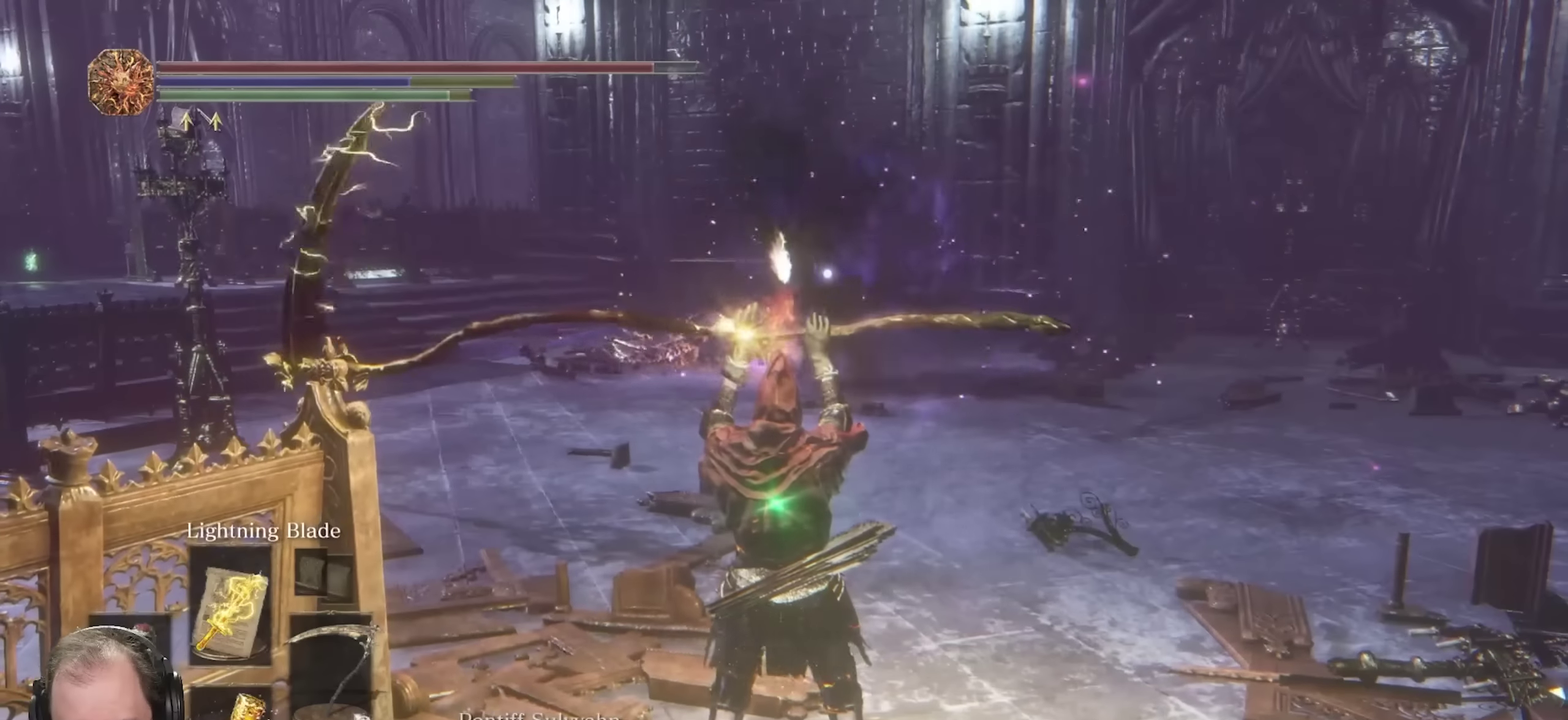
{"dt_ms": 350, "buttons": [], "left_stick": "down", "right_stick": "center", "events": [[283, "left_stick", "down"]]}
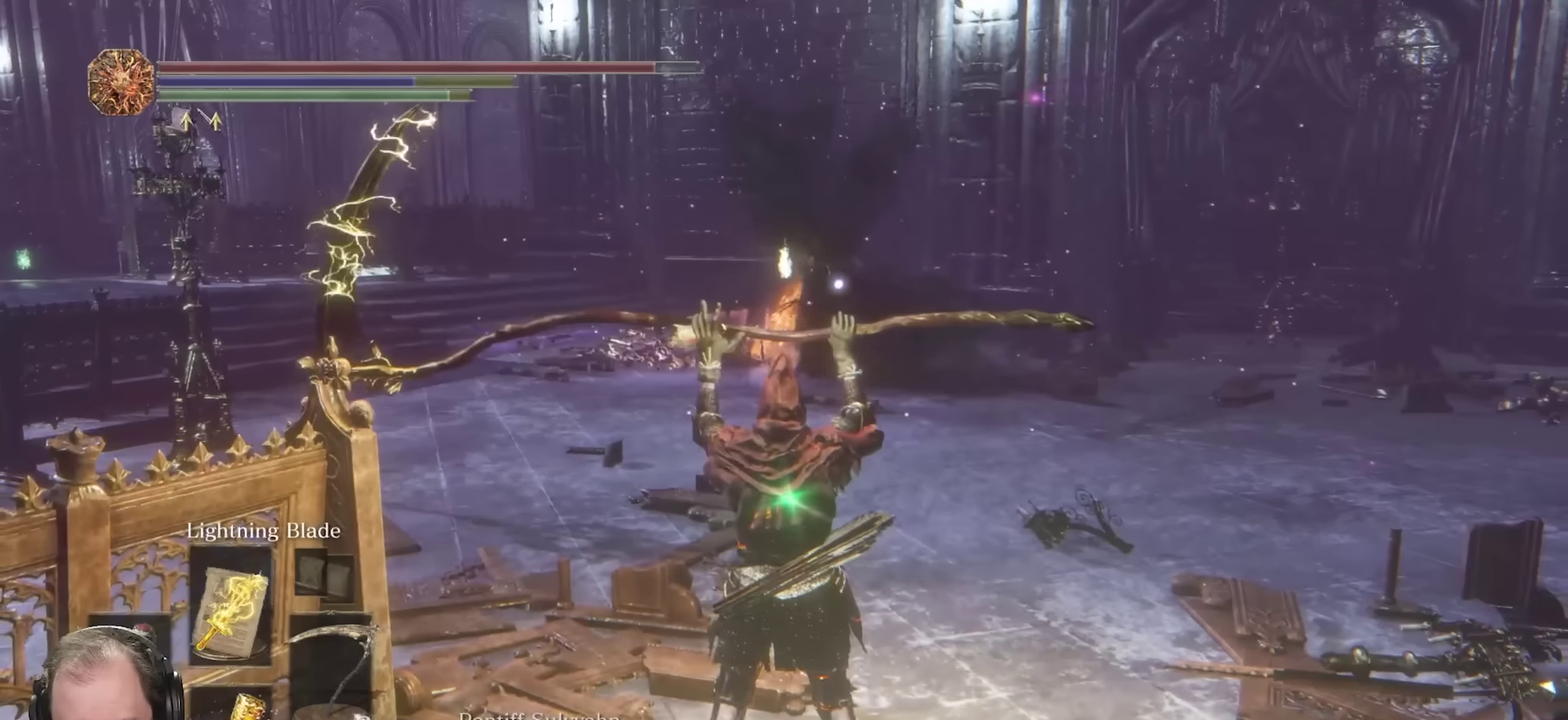
{"dt_ms": 650, "buttons": [], "left_stick": "center", "right_stick": "center", "events": [[183, "left_stick", "center"]]}
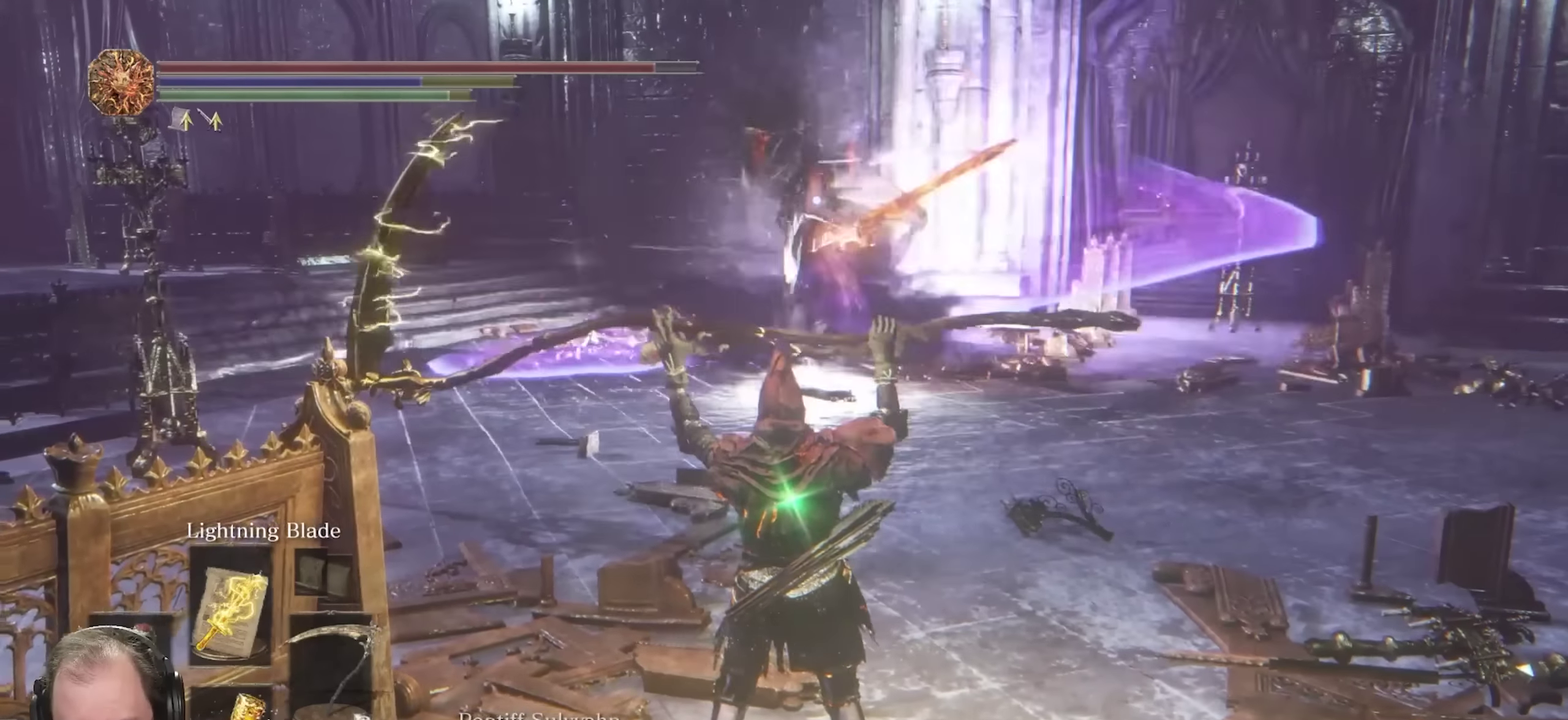
{"dt_ms": 350, "buttons": [], "left_stick": "center", "right_stick": "center", "events": [[83, "DPAD_LEFT", "down"], [200, "DPAD_LEFT", "up"]]}
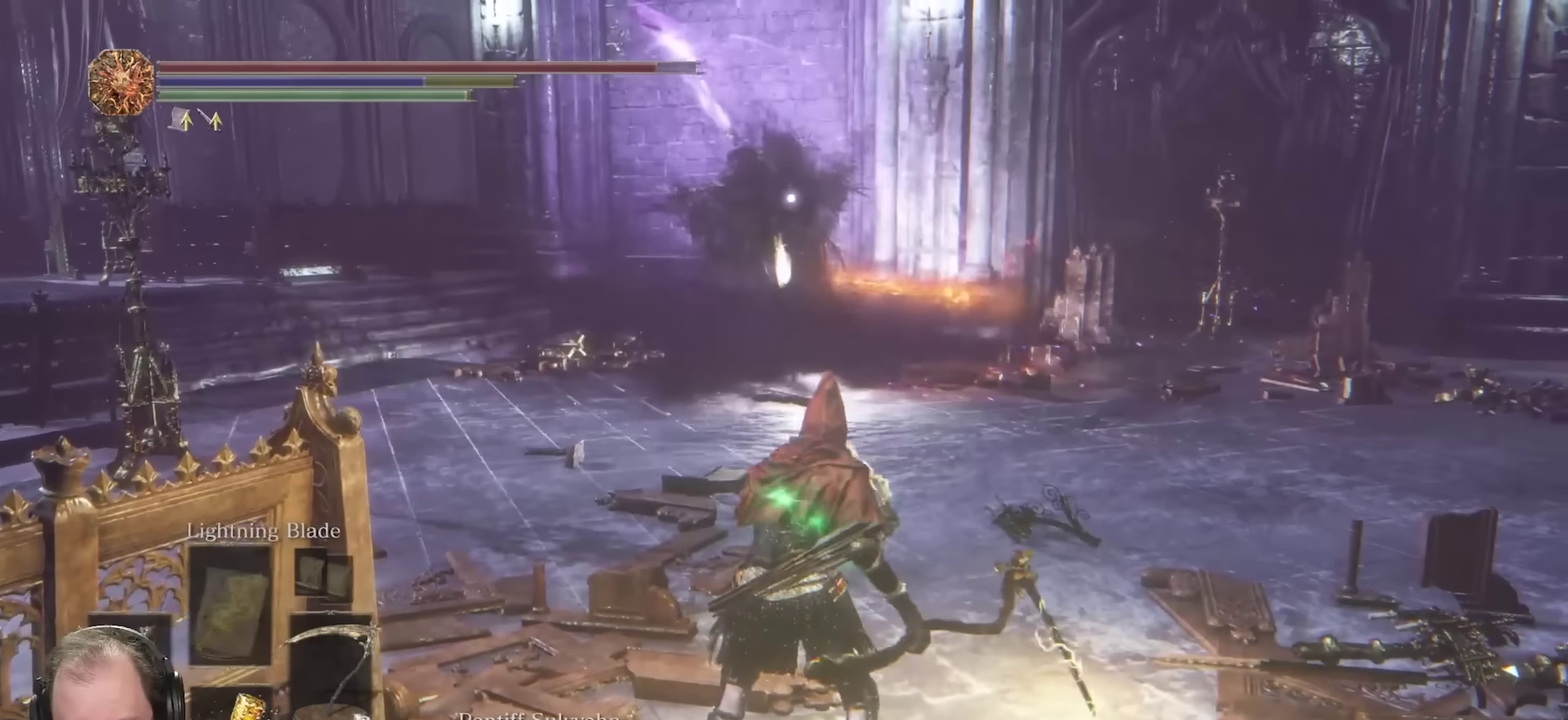
{"dt_ms": 700, "buttons": [], "left_stick": "up", "right_stick": "center", "events": [[83, "left_stick", "down"], [300, "left_stick", "center"], [433, "left_stick", "up"], [533, "Y", "down"], [650, "Y", "up"]]}
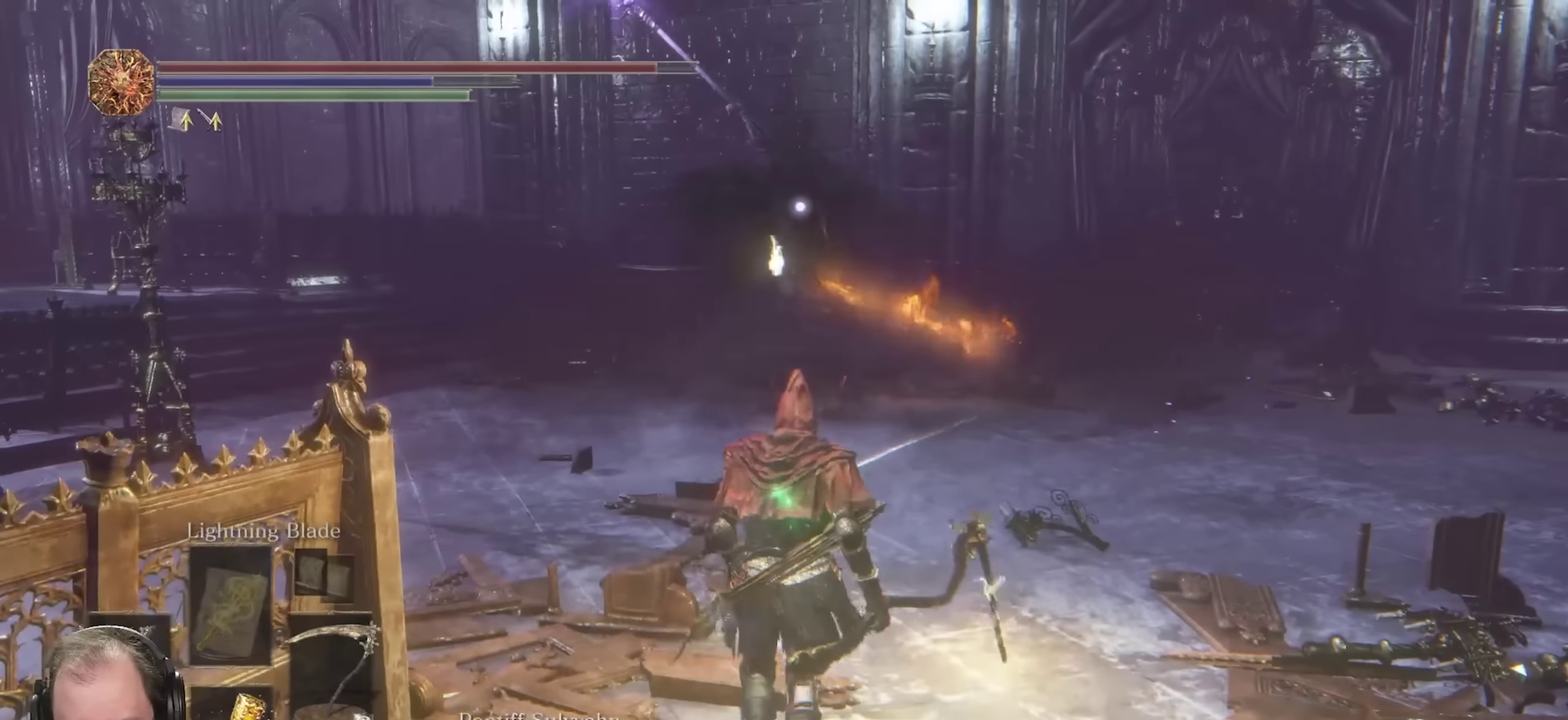
{"dt_ms": 700, "buttons": [], "left_stick": "up", "right_stick": "center", "events": []}
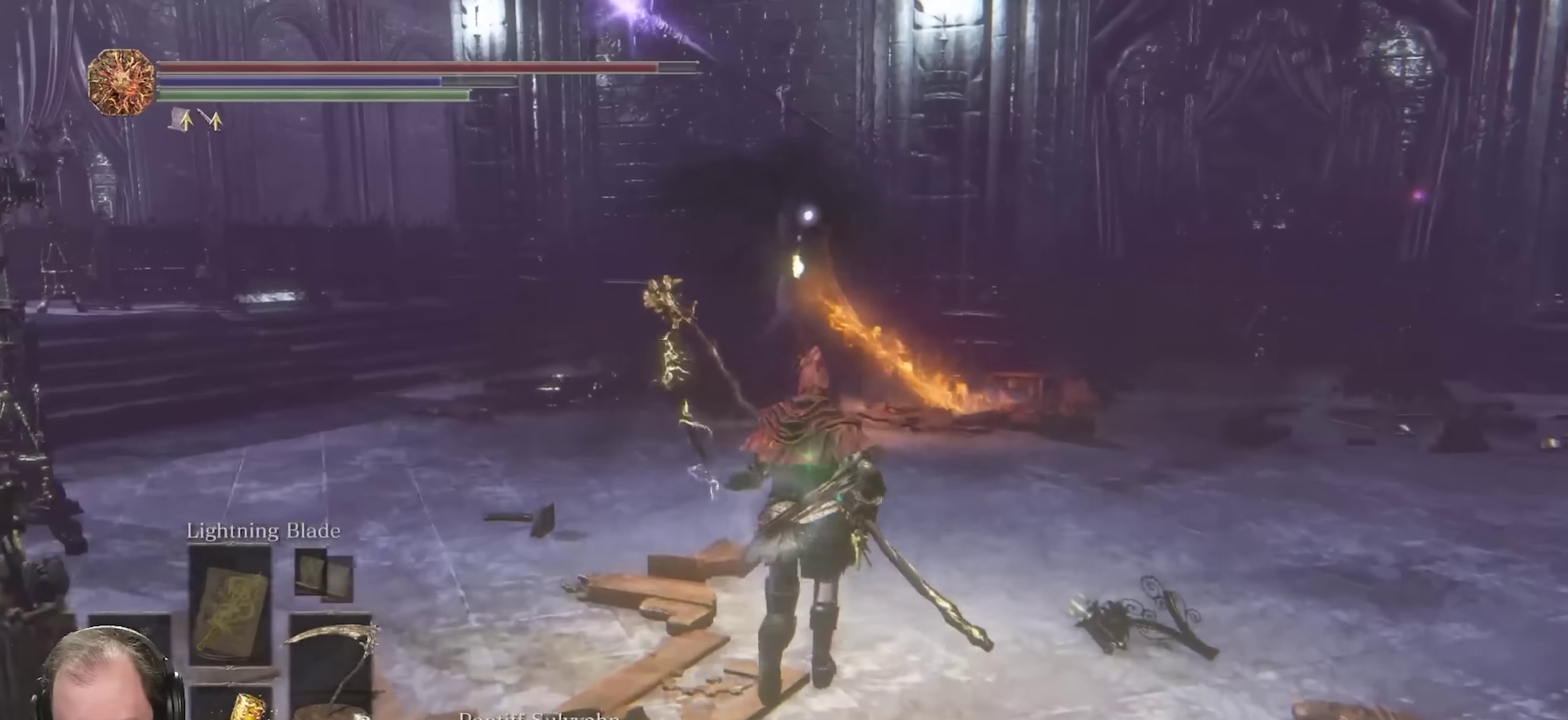
{"dt_ms": 250, "buttons": [], "left_stick": "up", "right_stick": "center", "events": [[150, "L2", "down"], [250, "L2", "up"]]}
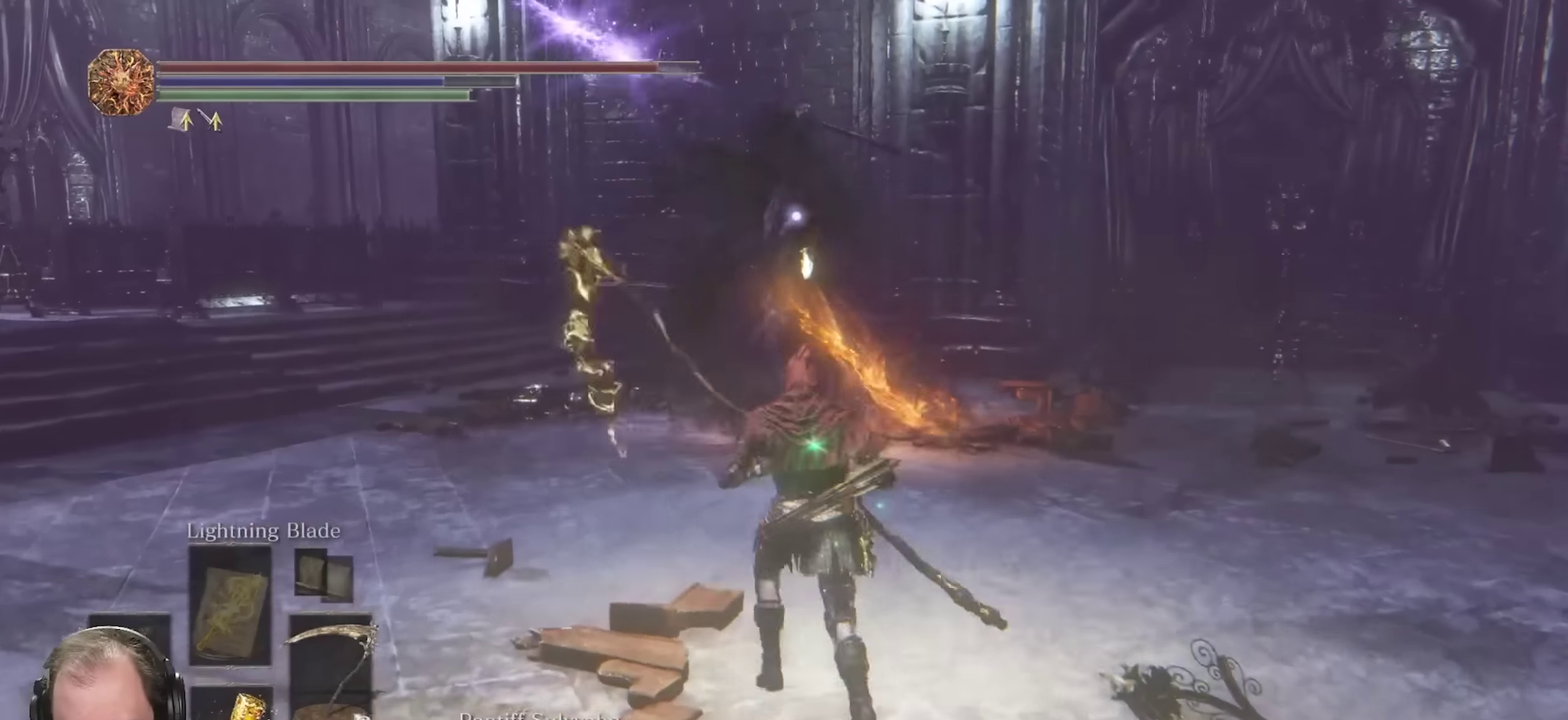
{"dt_ms": 450, "buttons": [], "left_stick": "up", "right_stick": "center", "events": []}
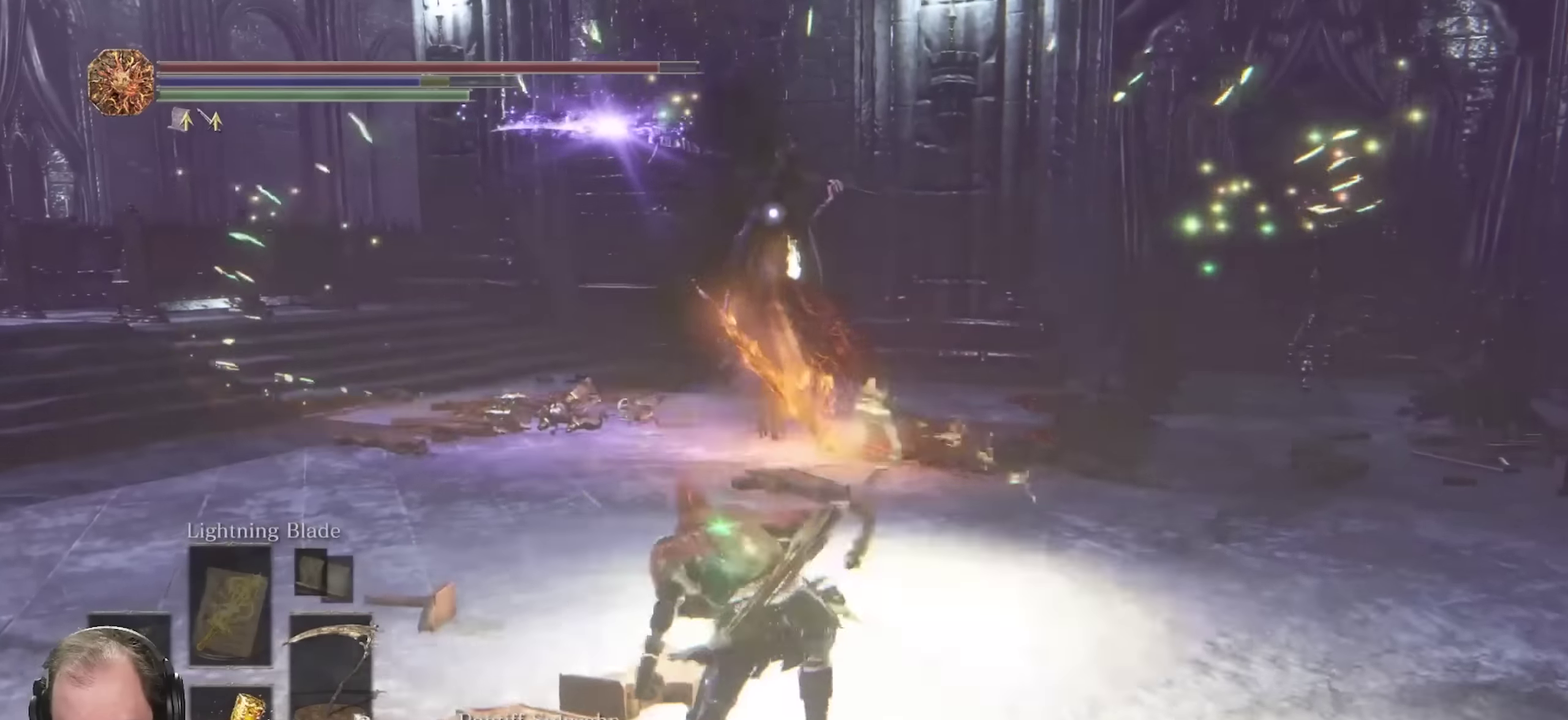
{"dt_ms": 800, "buttons": [], "left_stick": "up-left", "right_stick": "center", "events": [[133, "R2", "down"], [433, "R2", "up"], [467, "left_stick", "up-left"], [483, "R2", "down"], [633, "R2", "up"]]}
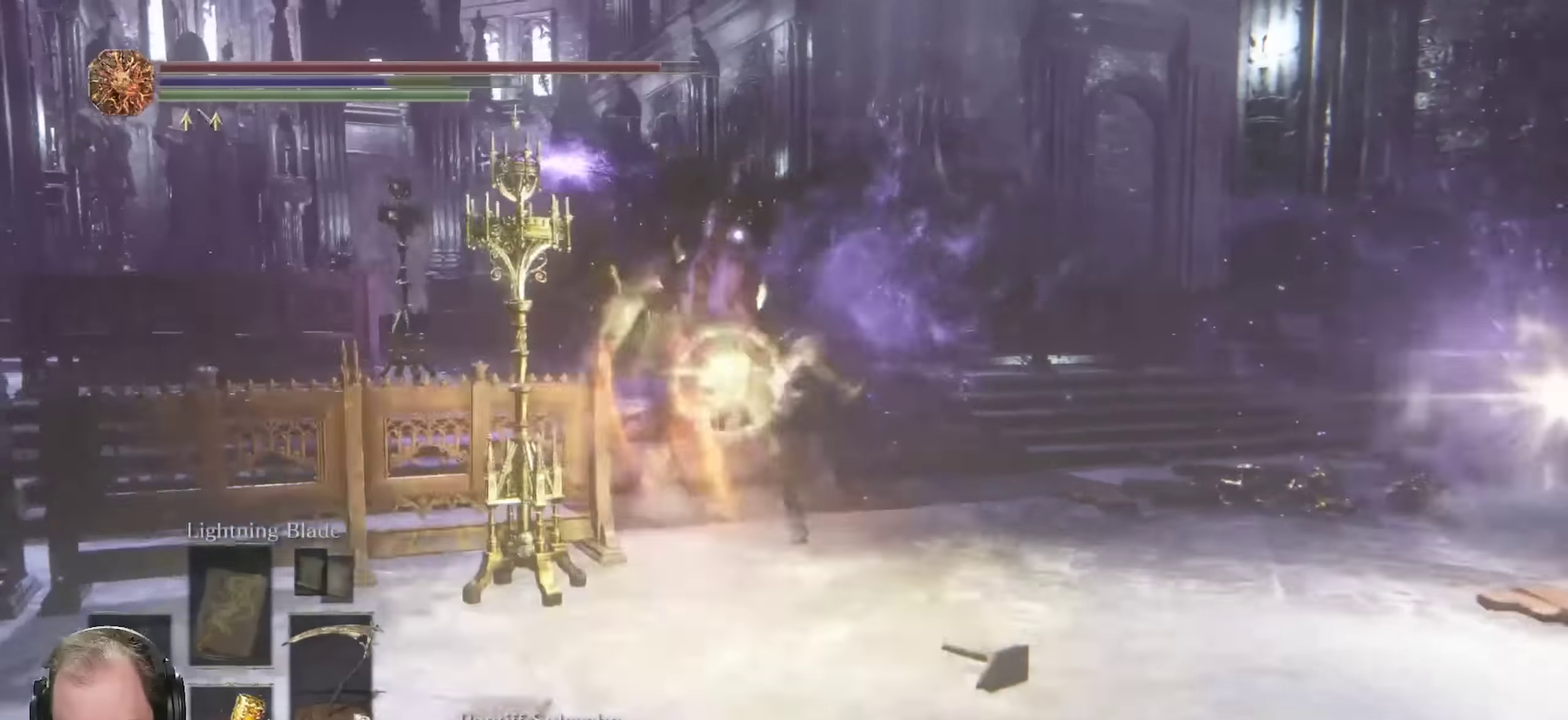
{"dt_ms": 250, "buttons": [], "left_stick": "up", "right_stick": "center", "events": [[150, "left_stick", "up"]]}
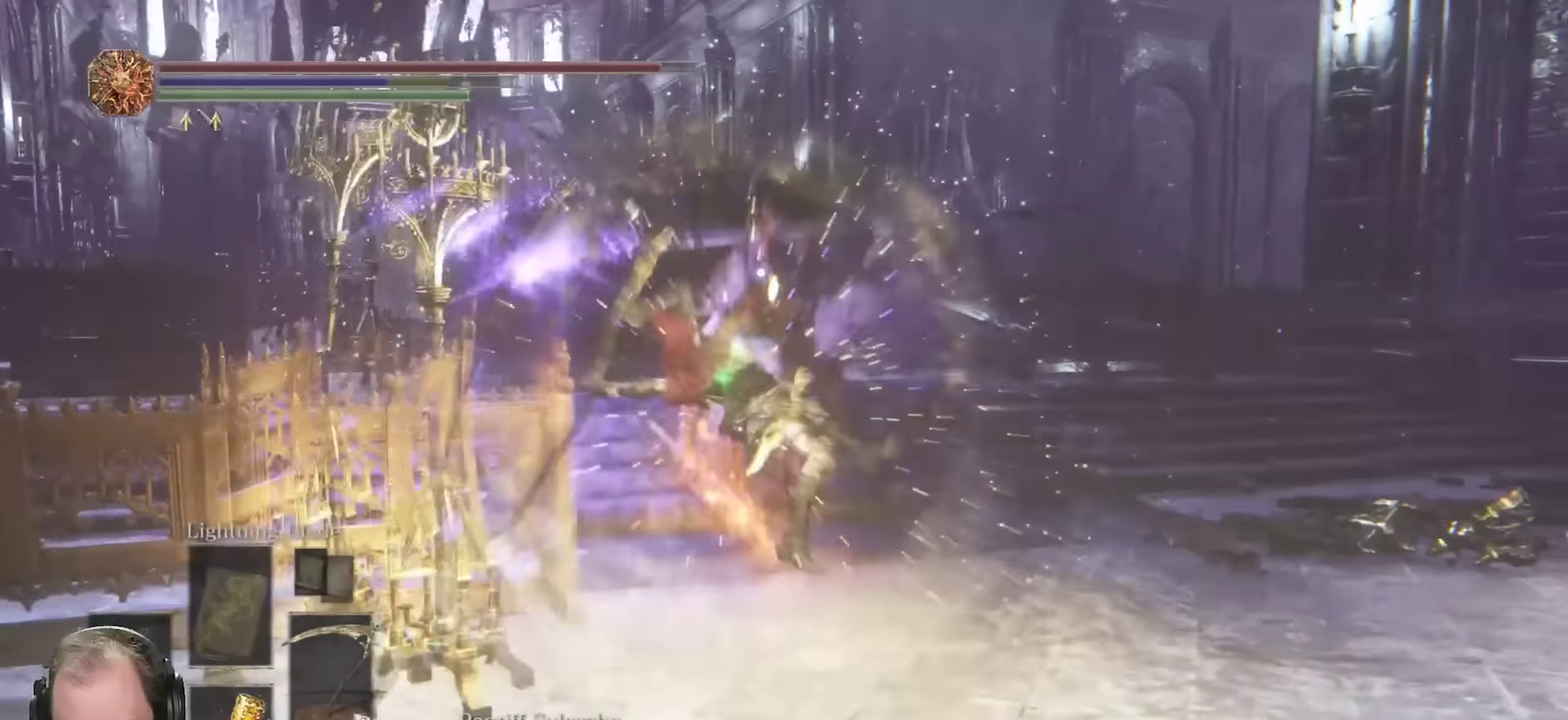
{"dt_ms": 450, "buttons": [], "left_stick": "up", "right_stick": "center", "events": []}
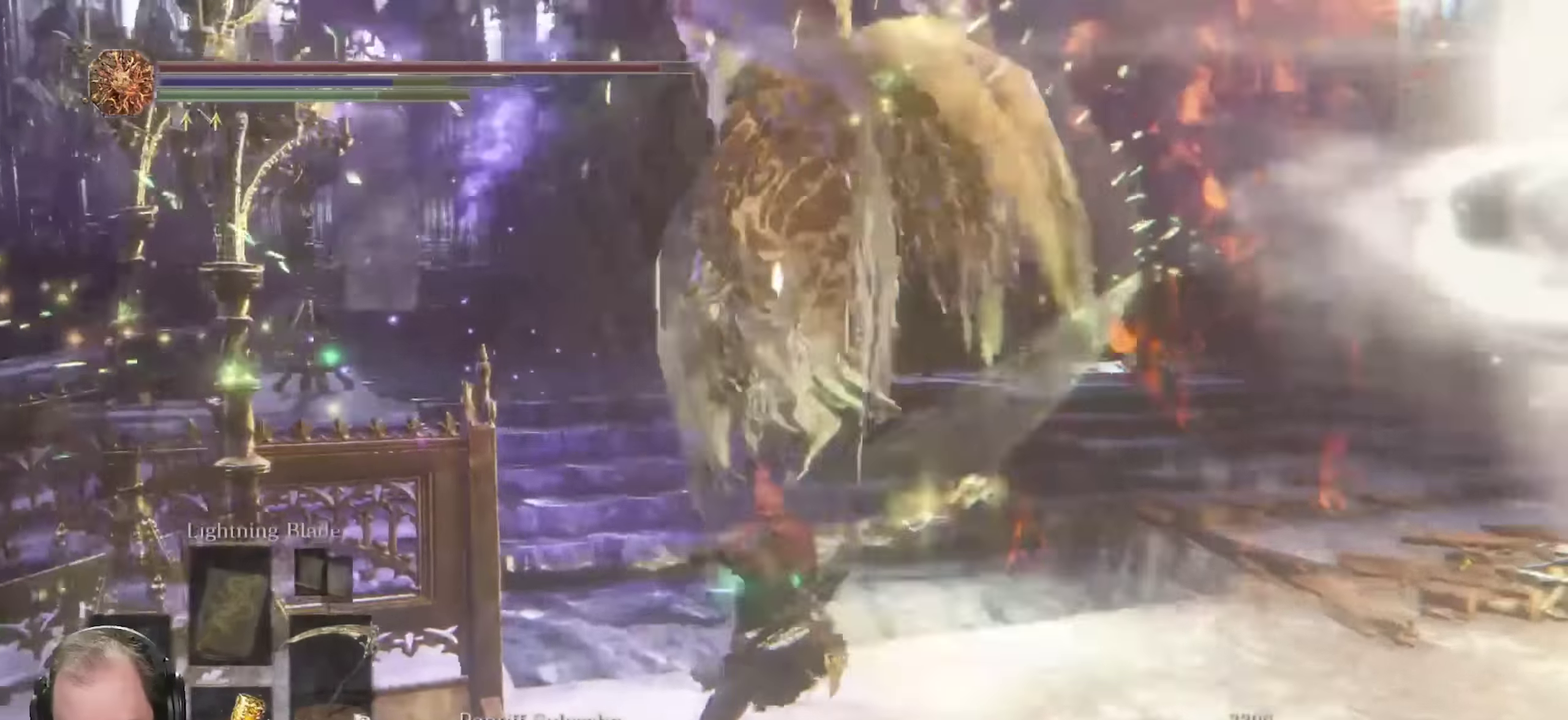
{"dt_ms": 700, "buttons": [], "left_stick": "up-right", "right_stick": "center", "events": [[433, "left_stick", "up-right"], [500, "B", "down"], [617, "B", "up"]]}
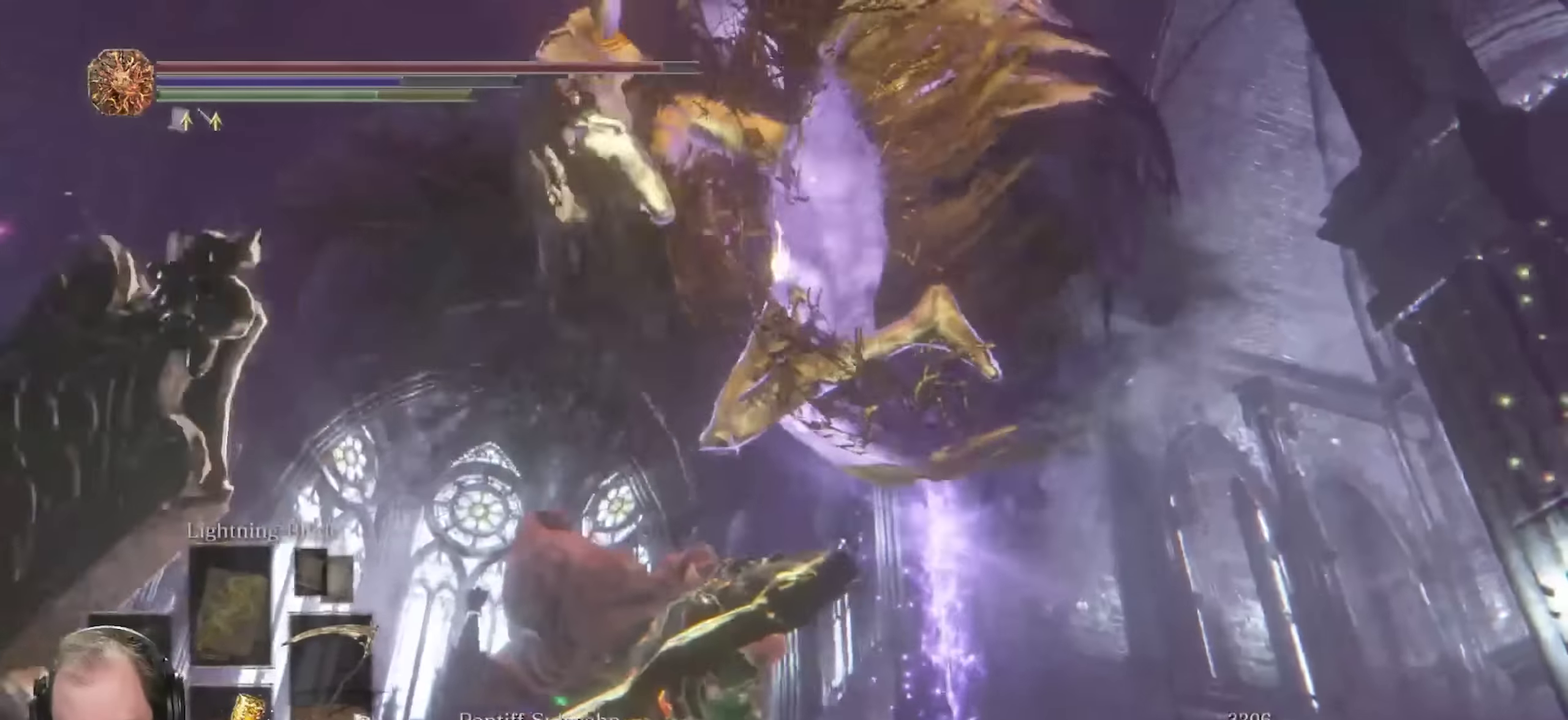
{"dt_ms": 350, "buttons": [], "left_stick": "up-right", "right_stick": "center", "events": [[150, "right_stick", "left"], [350, "right_stick", "center"]]}
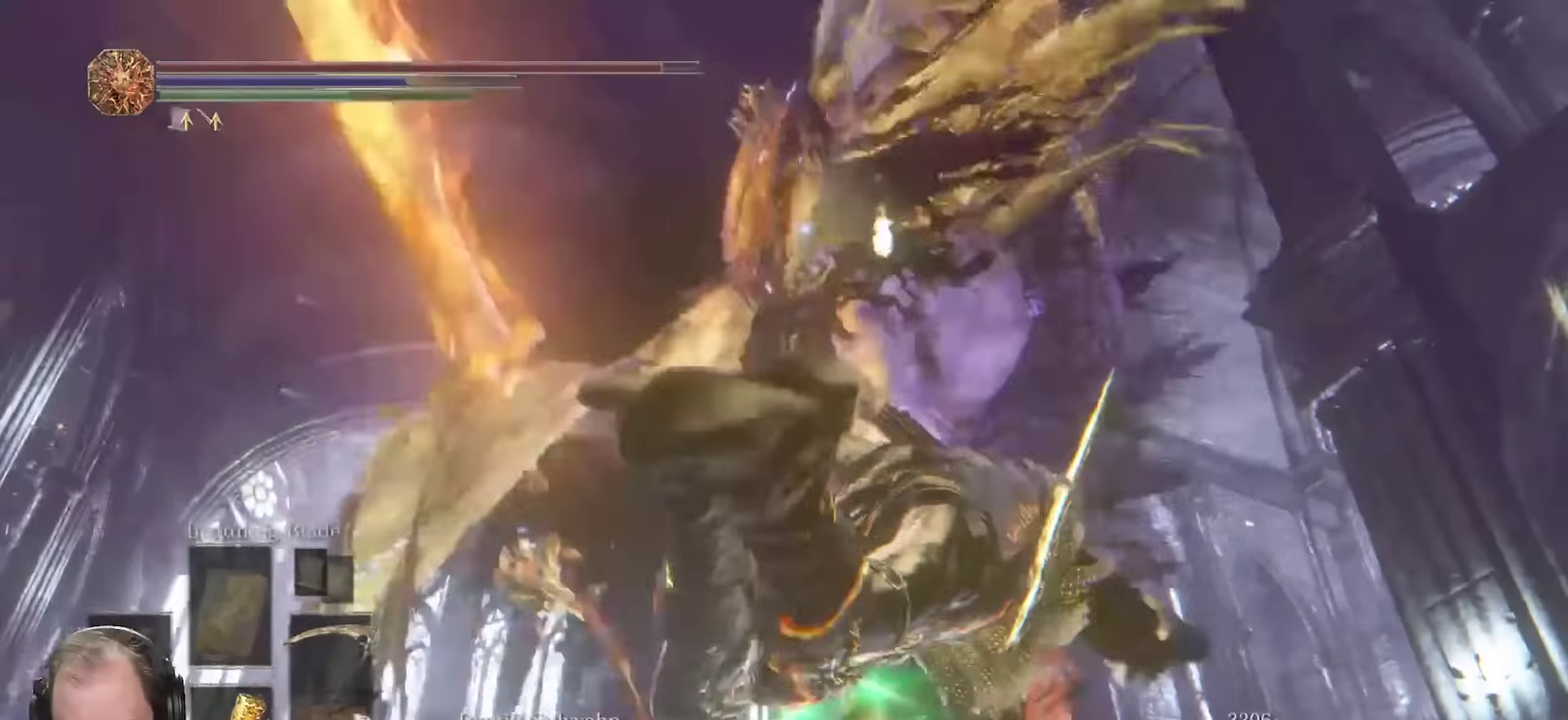
{"dt_ms": 350, "buttons": [], "left_stick": "up-right", "right_stick": "down-left", "events": [[83, "right_stick", "down-left"]]}